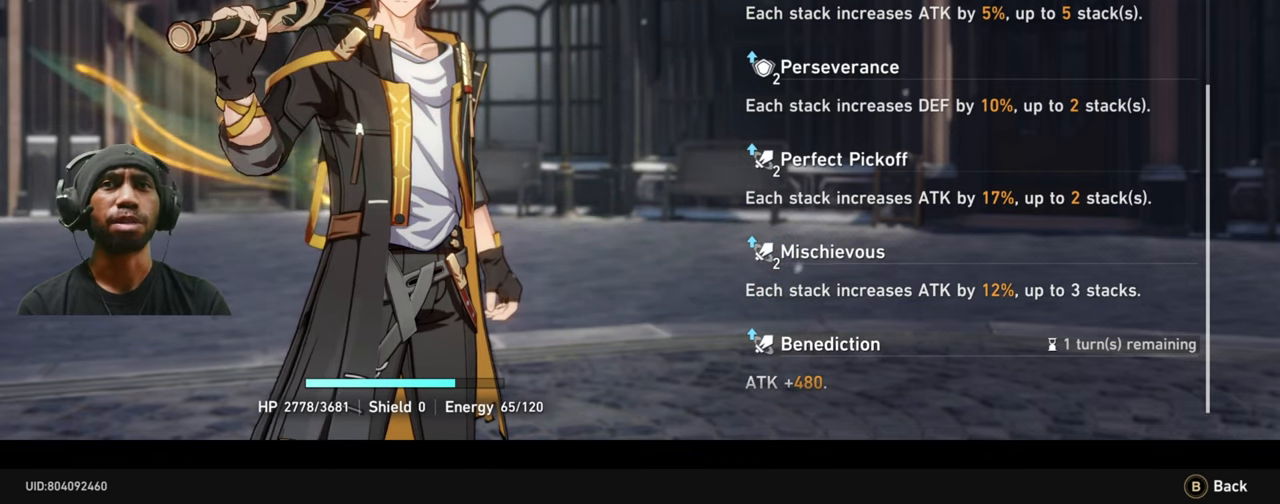
Gameplay with a controller (Xbox layout); each line is a JSON object with the inputs held at the frame after it. "events" lists button and stick changes between this image and that frame as [ms after this image, input, new state], when the widget could be followed in between. Not read: L3 R3.
{"buttons": [], "left_stick": "center", "right_stick": "center", "events": [[34, "right_stick", "up"], [400, "right_stick", "center"]]}
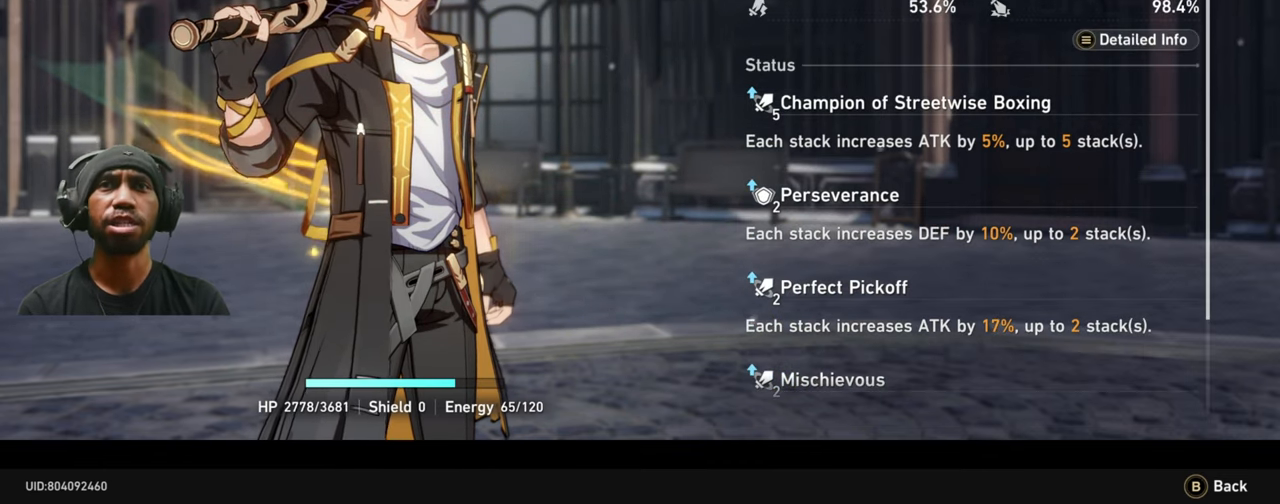
{"buttons": [], "left_stick": "center", "right_stick": "up", "events": [[250, "right_stick", "up"]]}
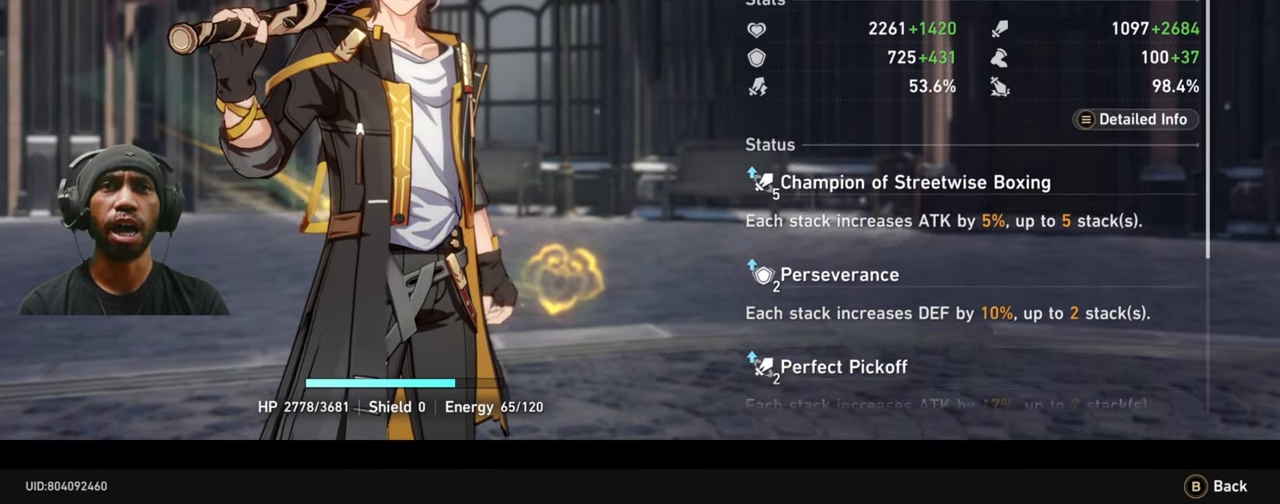
{"buttons": [], "left_stick": "center", "right_stick": "center", "events": [[167, "right_stick", "center"]]}
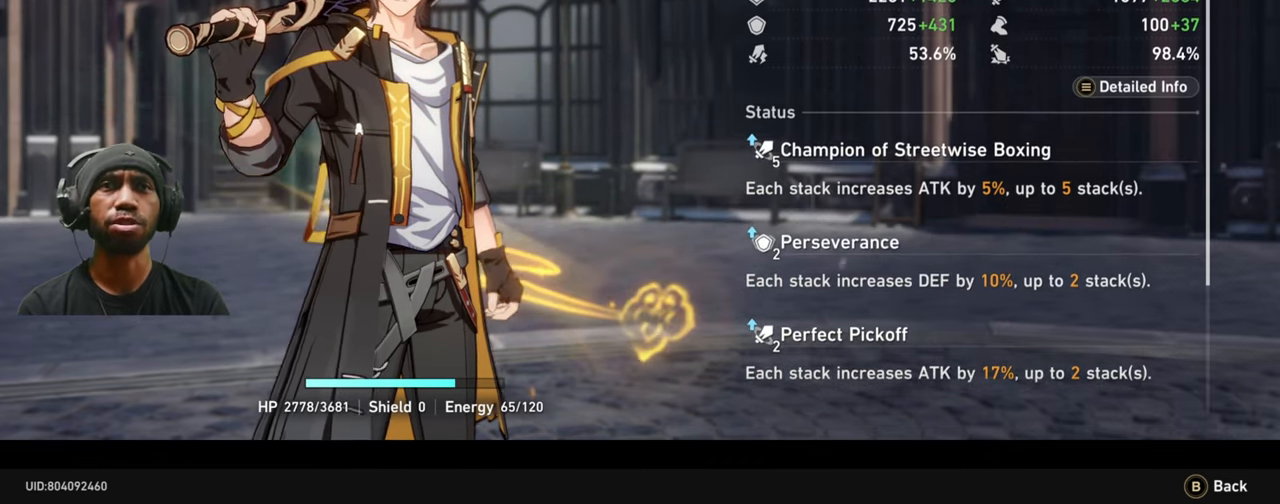
{"buttons": [], "left_stick": "center", "right_stick": "center", "events": []}
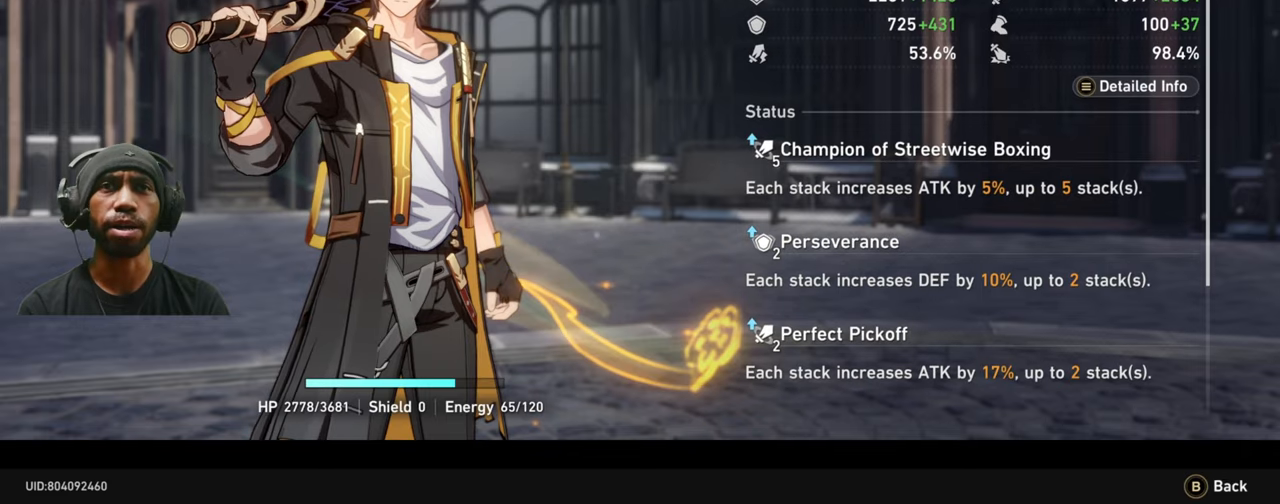
{"buttons": [], "left_stick": "center", "right_stick": "center", "events": []}
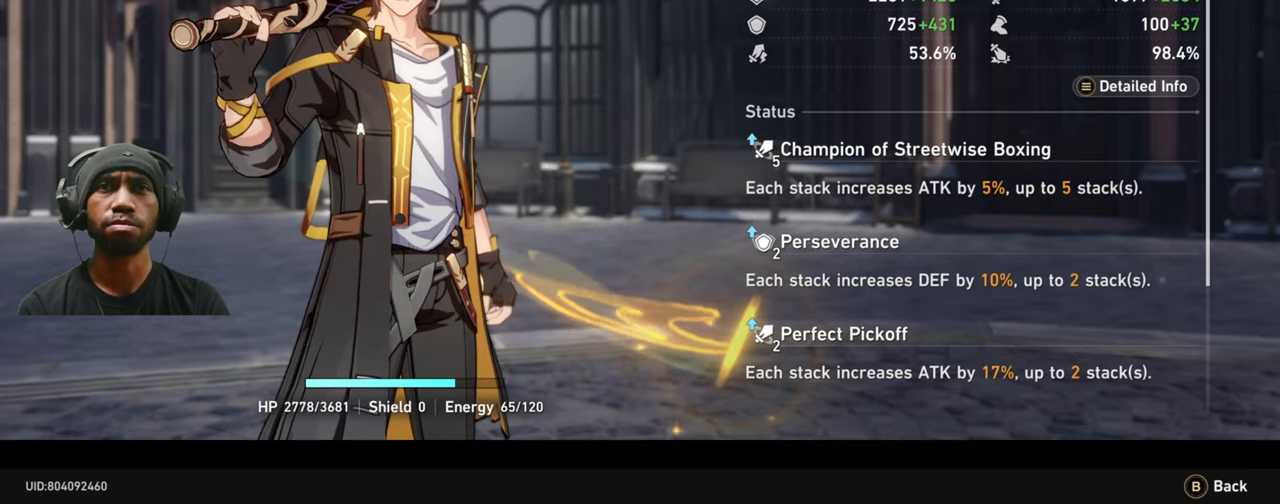
{"buttons": [], "left_stick": "center", "right_stick": "center", "events": []}
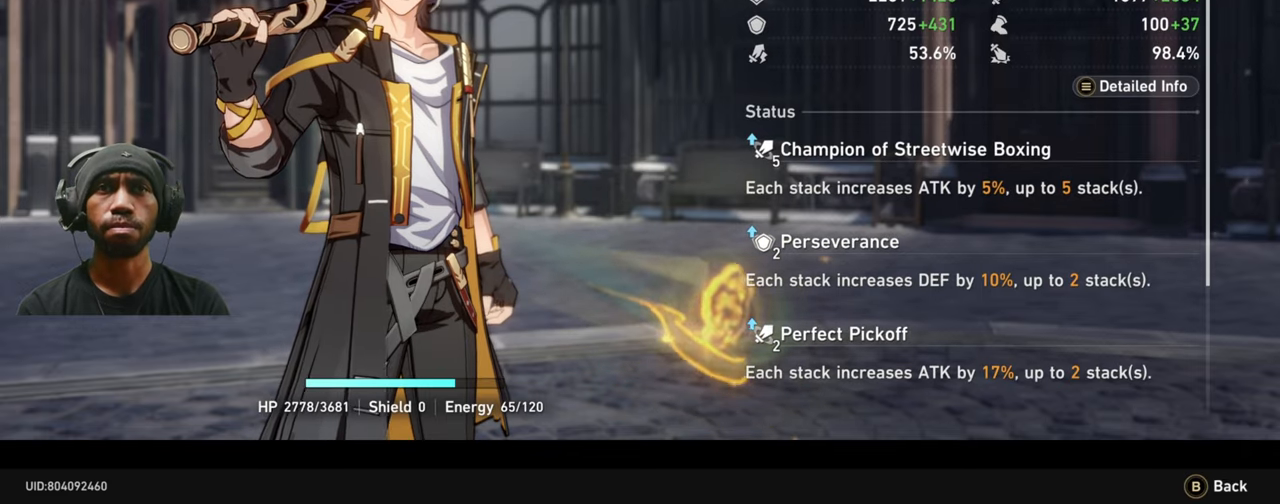
{"buttons": [], "left_stick": "center", "right_stick": "center", "events": [[133, "B", "down"], [233, "B", "up"]]}
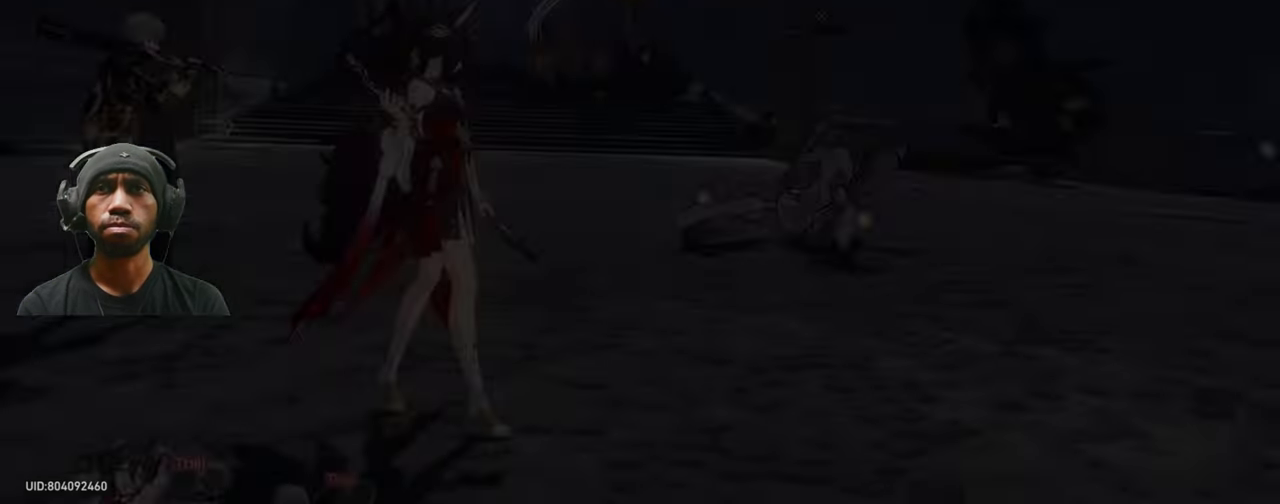
{"buttons": [], "left_stick": "center", "right_stick": "center", "events": []}
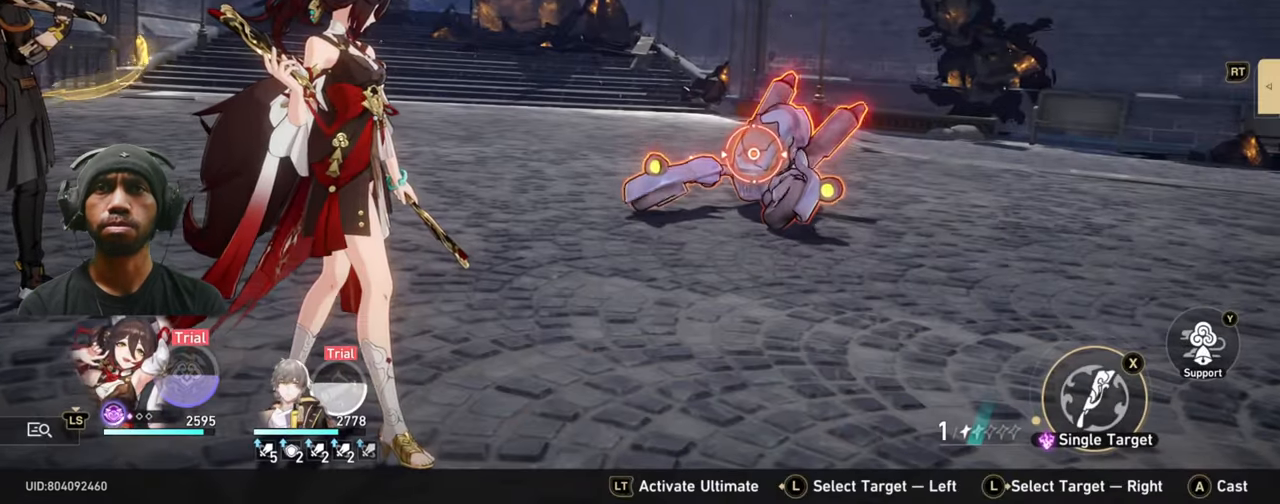
{"buttons": [], "left_stick": "center", "right_stick": "center", "events": []}
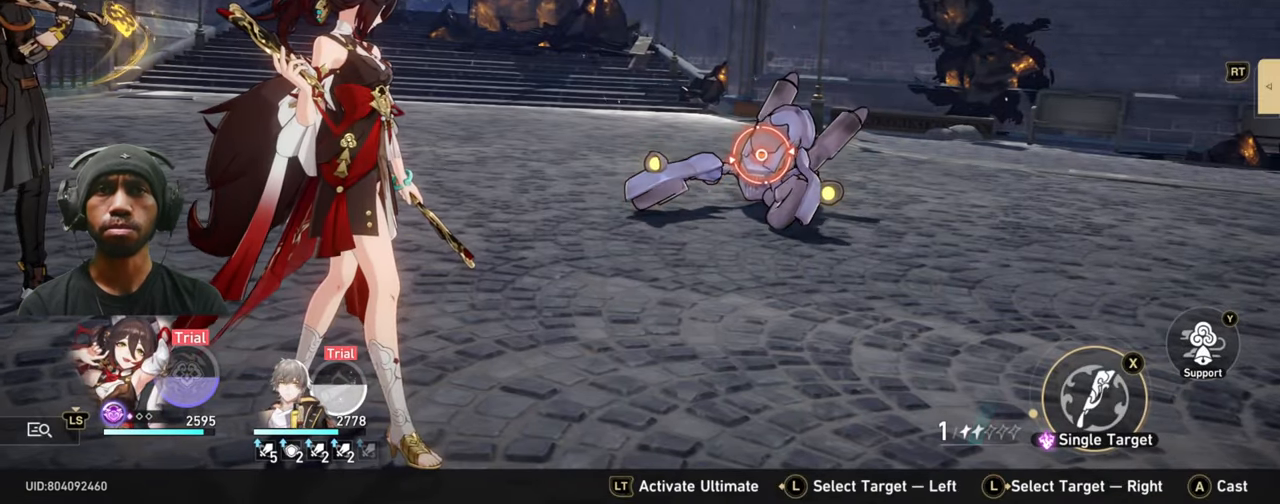
{"buttons": [], "left_stick": "center", "right_stick": "center", "events": []}
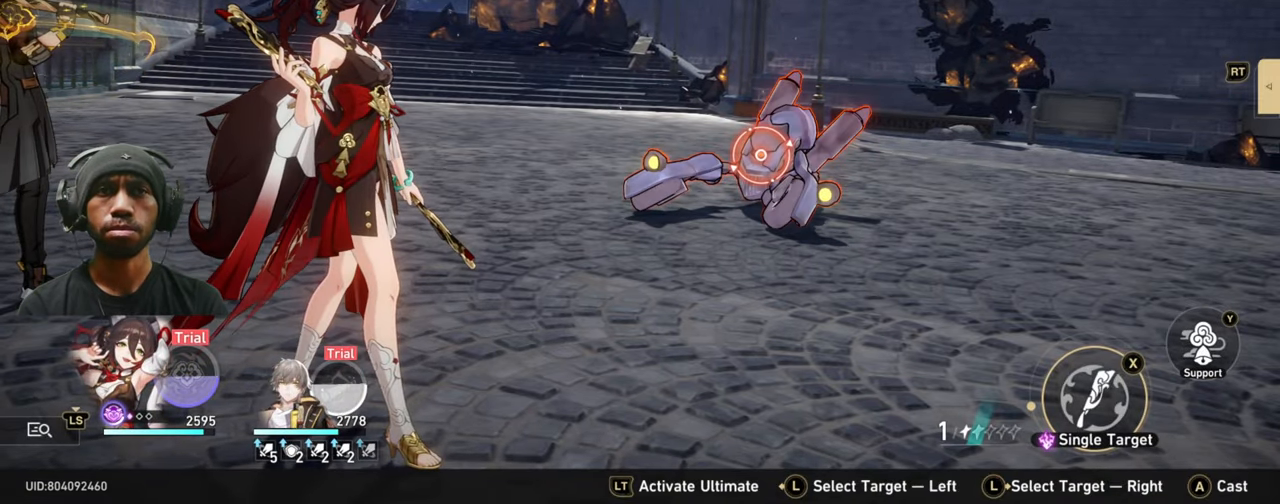
{"buttons": [], "left_stick": "center", "right_stick": "center", "events": []}
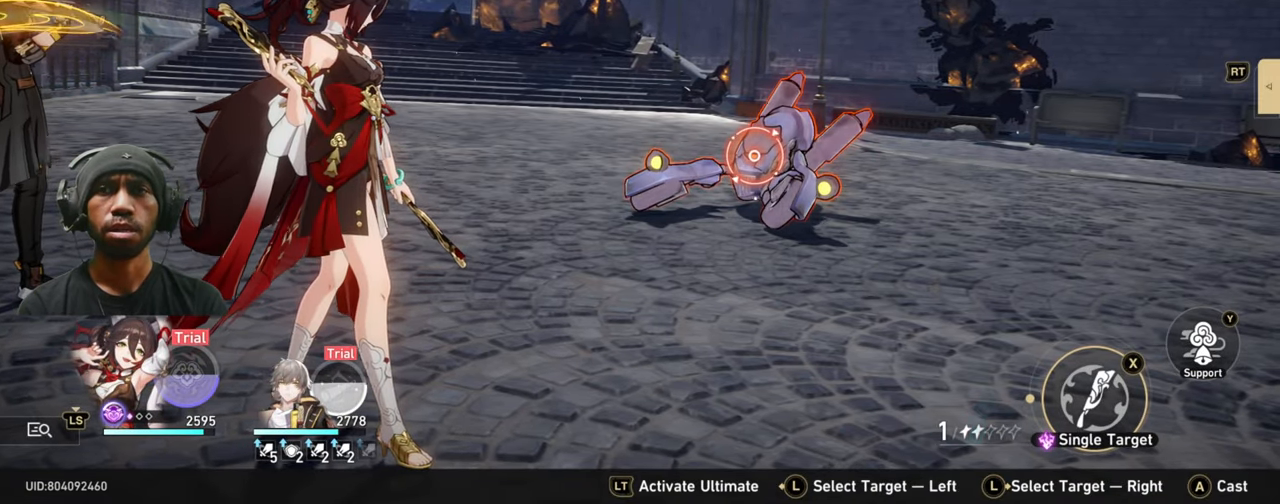
{"buttons": [], "left_stick": "center", "right_stick": "center", "events": [[150, "A", "down"], [283, "A", "up"]]}